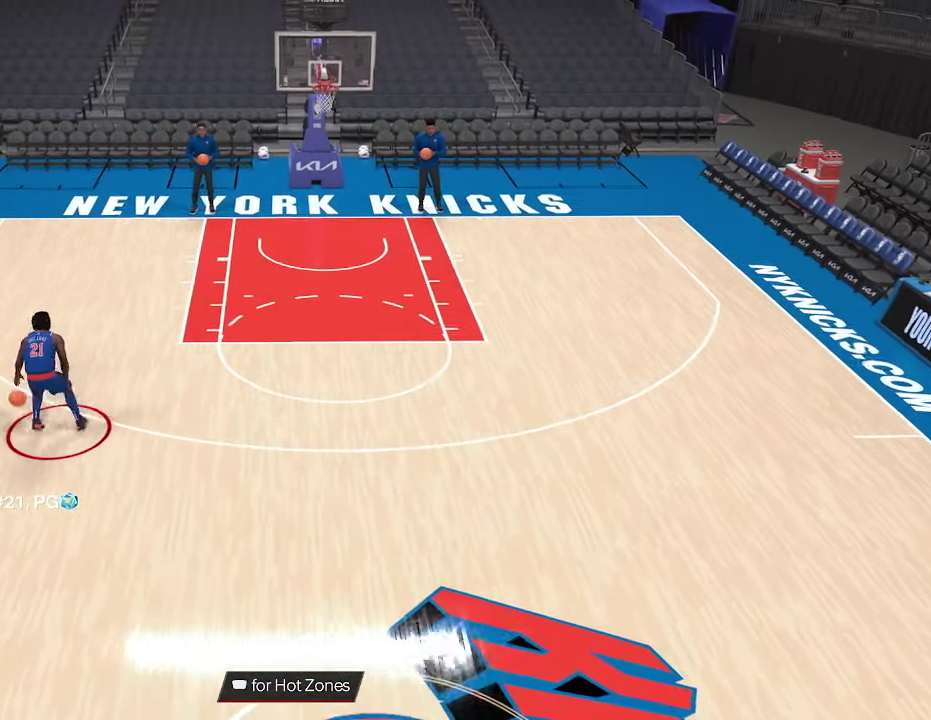
Gameplay with a controller (PlayStation layout); each line is a JSON object with the inputs held at the frame after it (dt_ms = milliseconds from this image to that frame). "events" lists button and stick changes between this image and that frame as [ms after this image, input, new state], when the widget could be followed in between.
{"dt_ms": 300, "buttons": [], "left_stick": "left", "right_stick": "center", "events": [[200, "left_stick", "left"]]}
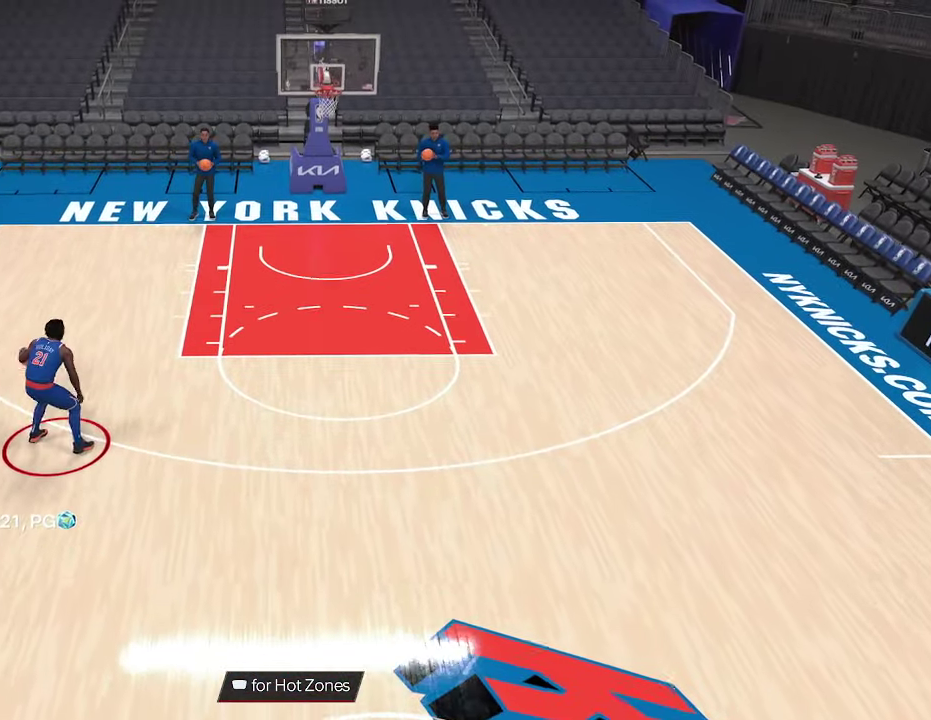
{"dt_ms": 700, "buttons": [], "left_stick": "center", "right_stick": "center", "events": [[367, "left_stick", "up-left"], [500, "left_stick", "center"]]}
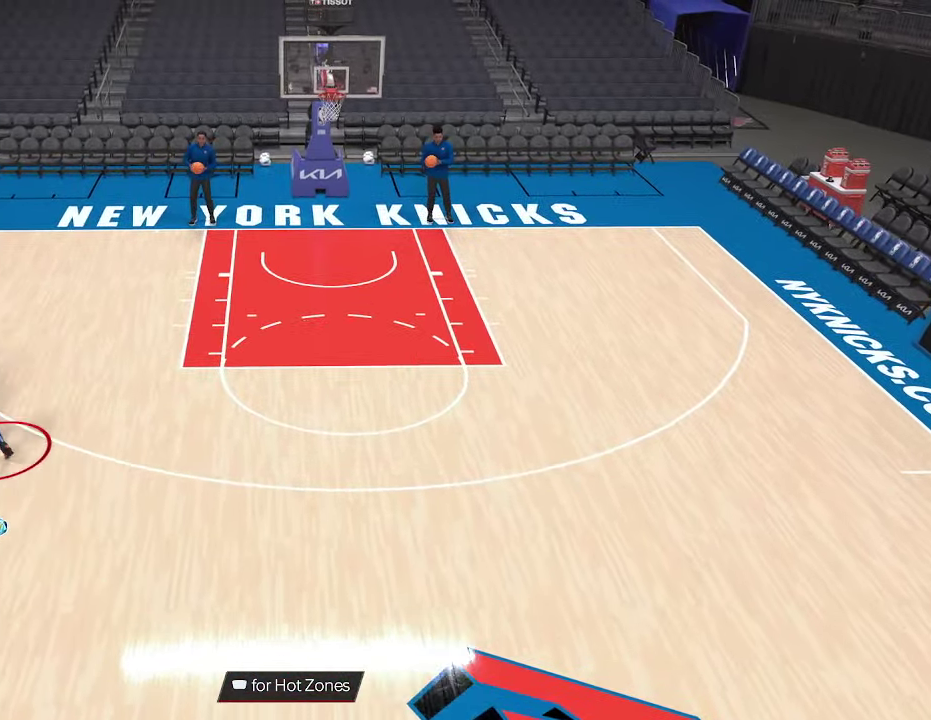
{"dt_ms": 600, "buttons": [], "left_stick": "center", "right_stick": "center", "events": []}
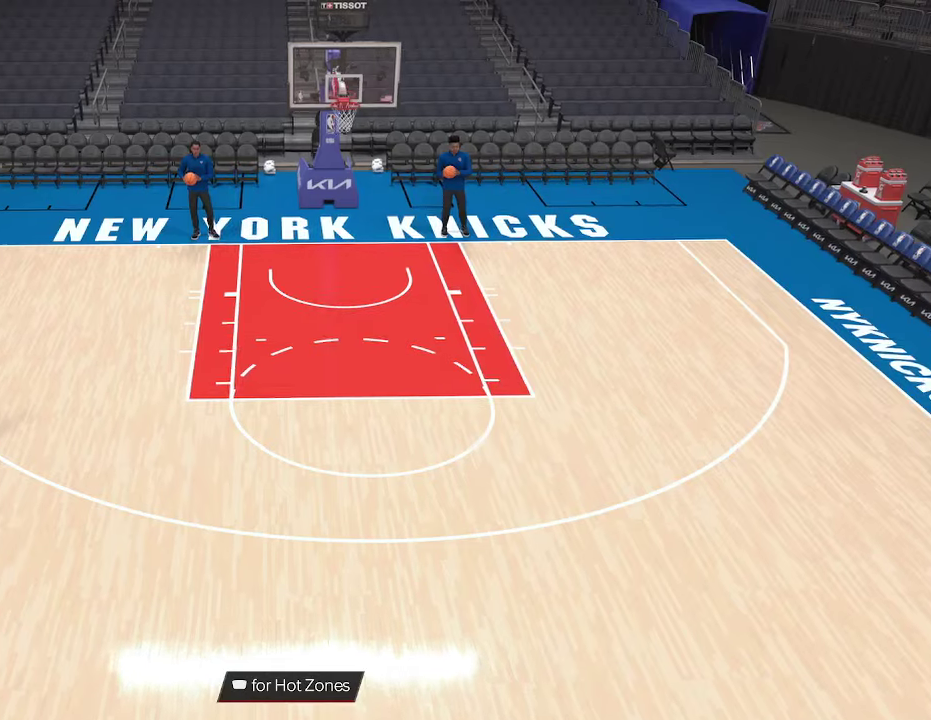
{"dt_ms": 400, "buttons": [], "left_stick": "center", "right_stick": "center", "events": []}
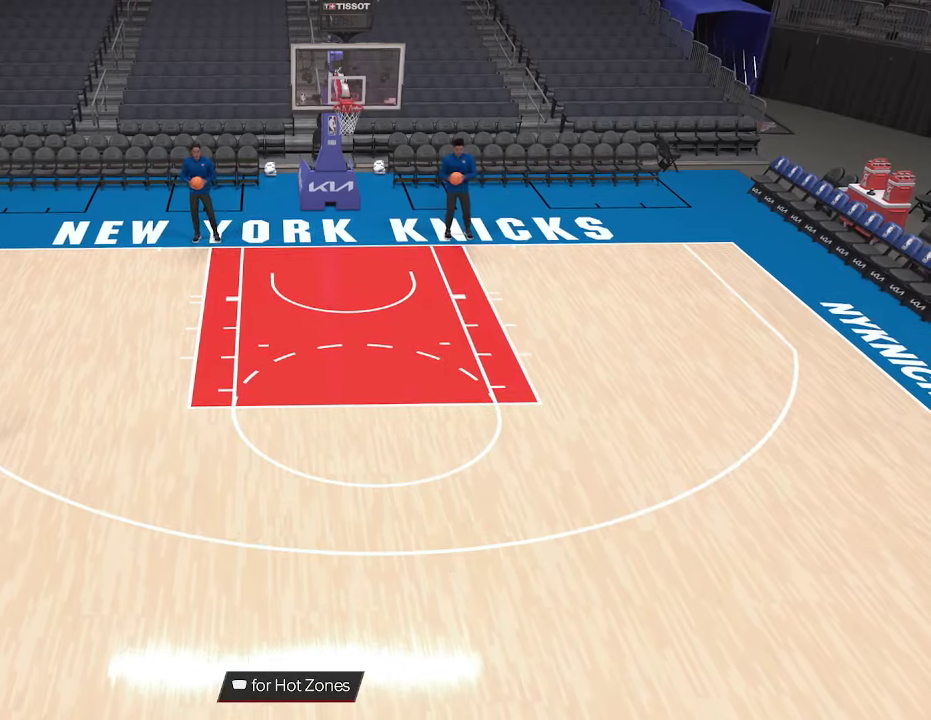
{"dt_ms": 500, "buttons": [], "left_stick": "center", "right_stick": "center", "events": []}
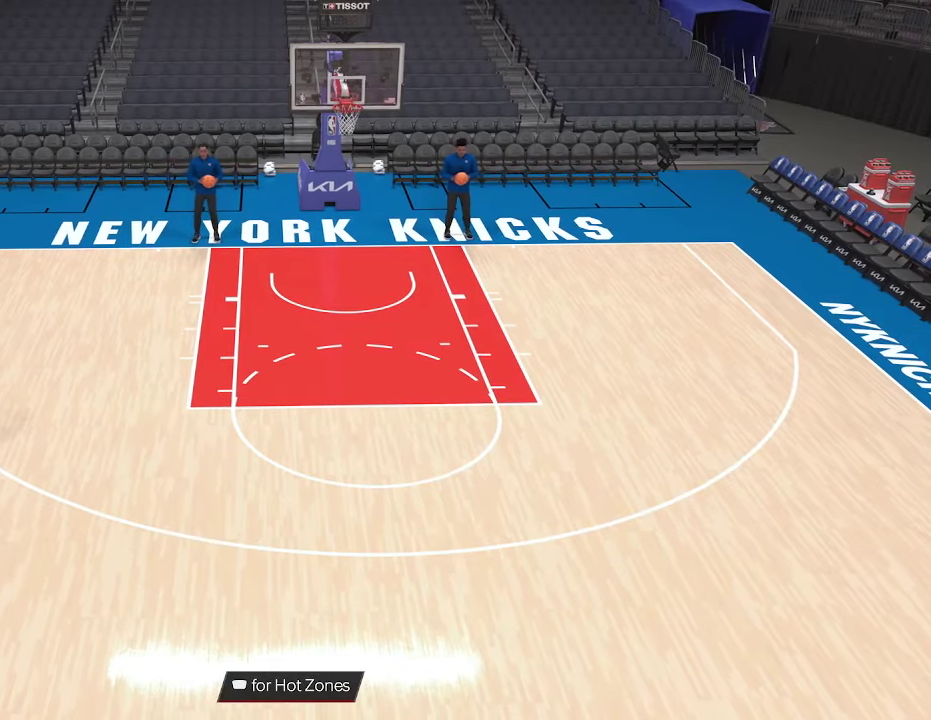
{"dt_ms": 500, "buttons": [], "left_stick": "center", "right_stick": "center", "events": []}
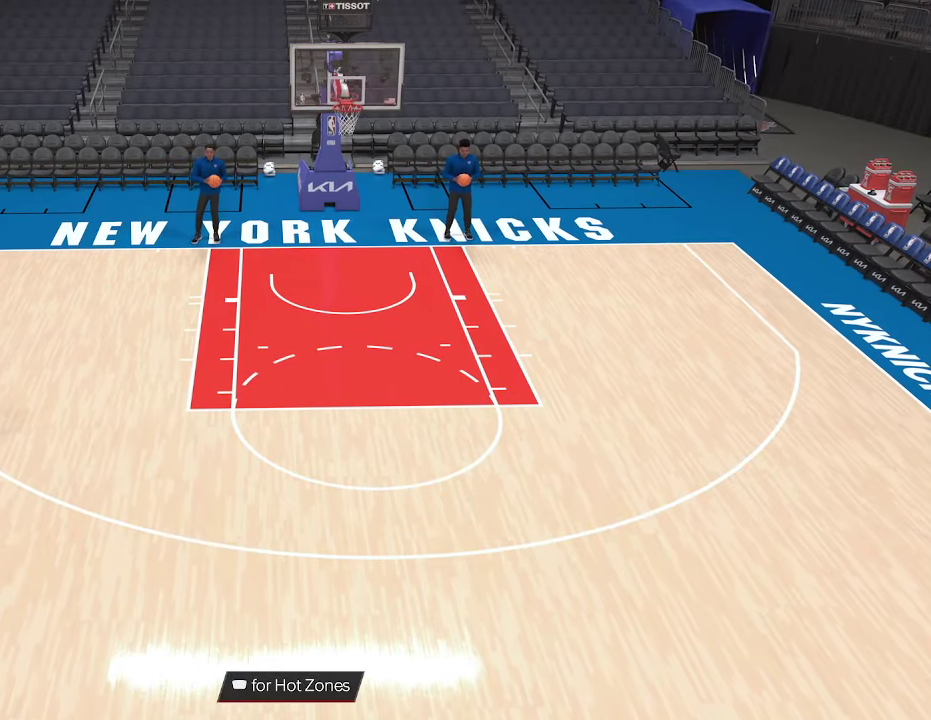
{"dt_ms": 500, "buttons": [], "left_stick": "center", "right_stick": "center", "events": []}
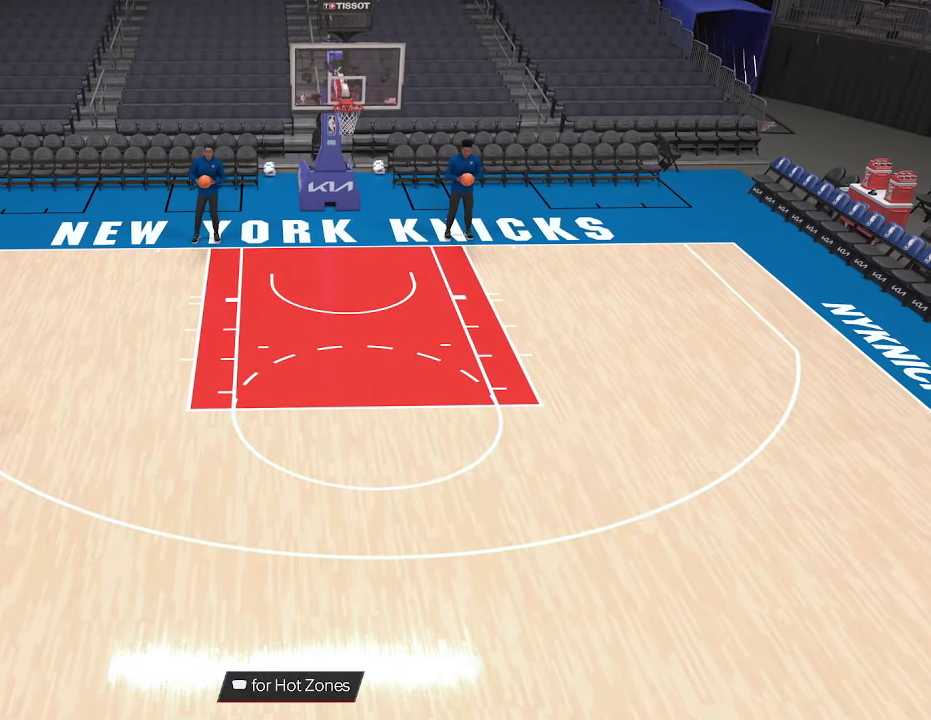
{"dt_ms": 400, "buttons": [], "left_stick": "center", "right_stick": "center", "events": []}
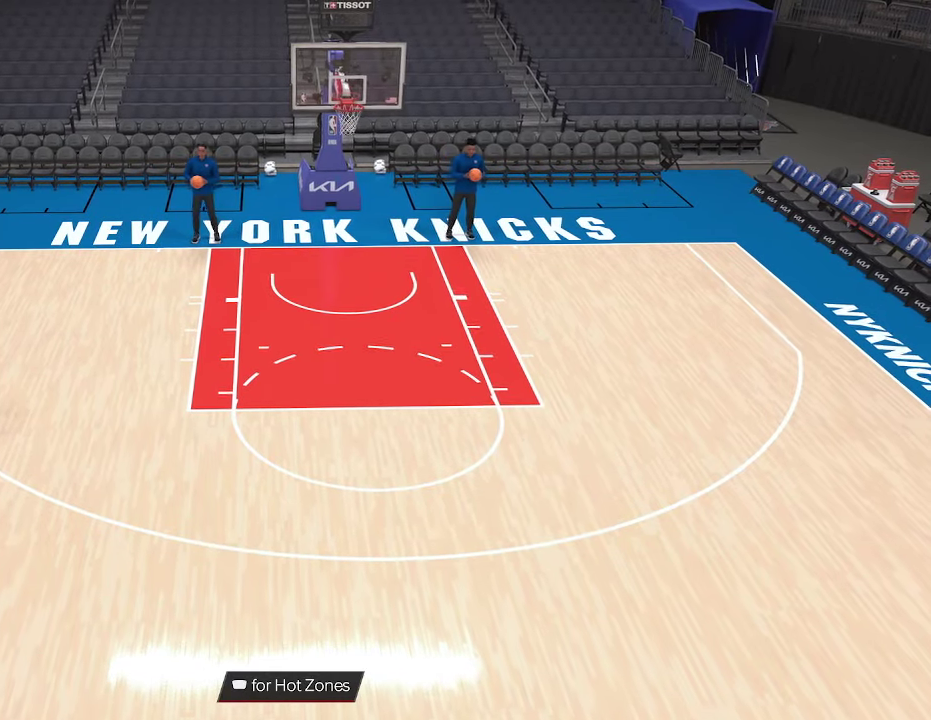
{"dt_ms": 600, "buttons": [], "left_stick": "center", "right_stick": "center", "events": []}
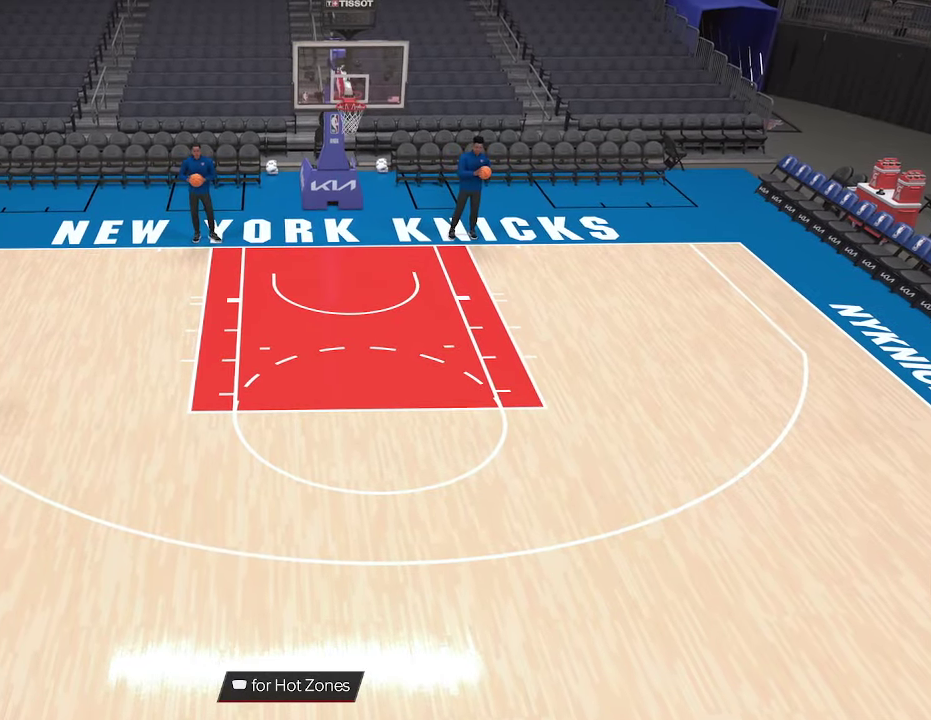
{"dt_ms": 600, "buttons": [], "left_stick": "center", "right_stick": "center", "events": []}
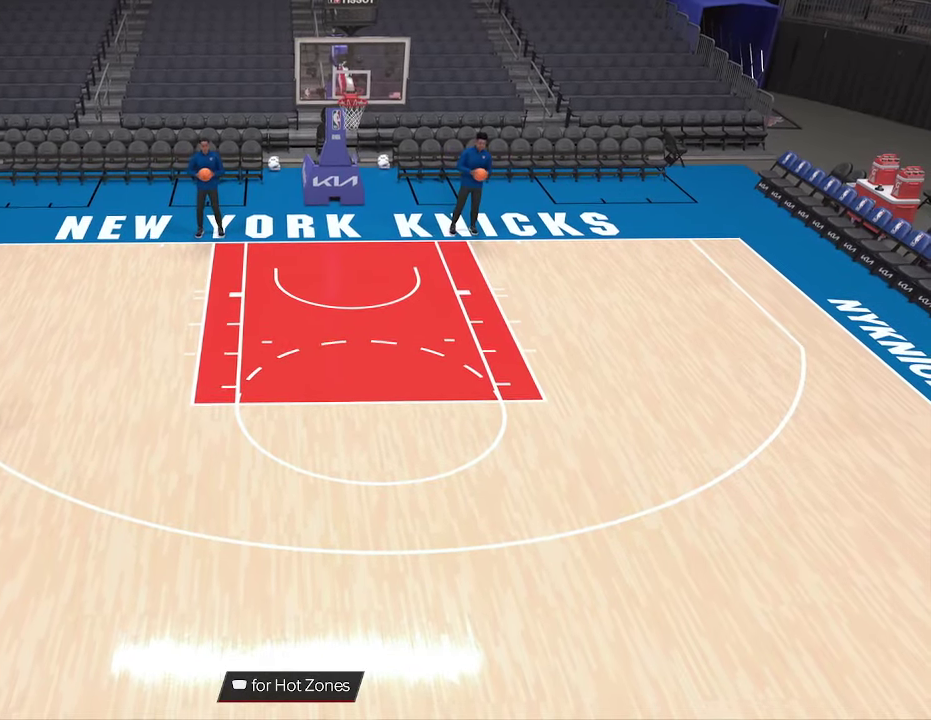
{"dt_ms": 400, "buttons": [], "left_stick": "down-right", "right_stick": "center", "events": [[400, "left_stick", "down-right"]]}
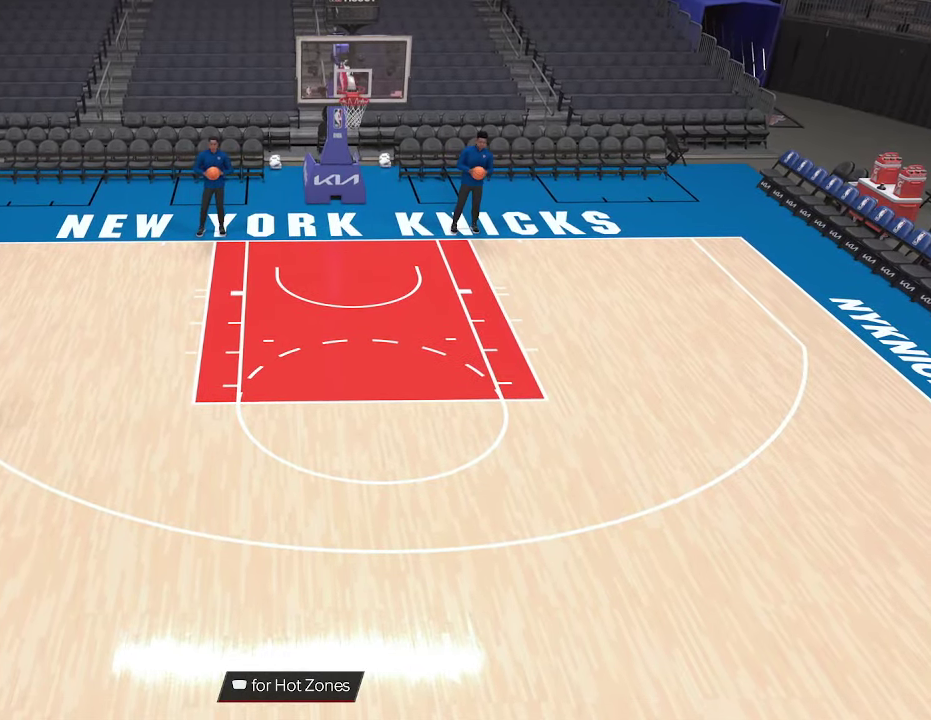
{"dt_ms": 500, "buttons": ["R2"], "left_stick": "down-right", "right_stick": "center", "events": [[67, "R2", "down"]]}
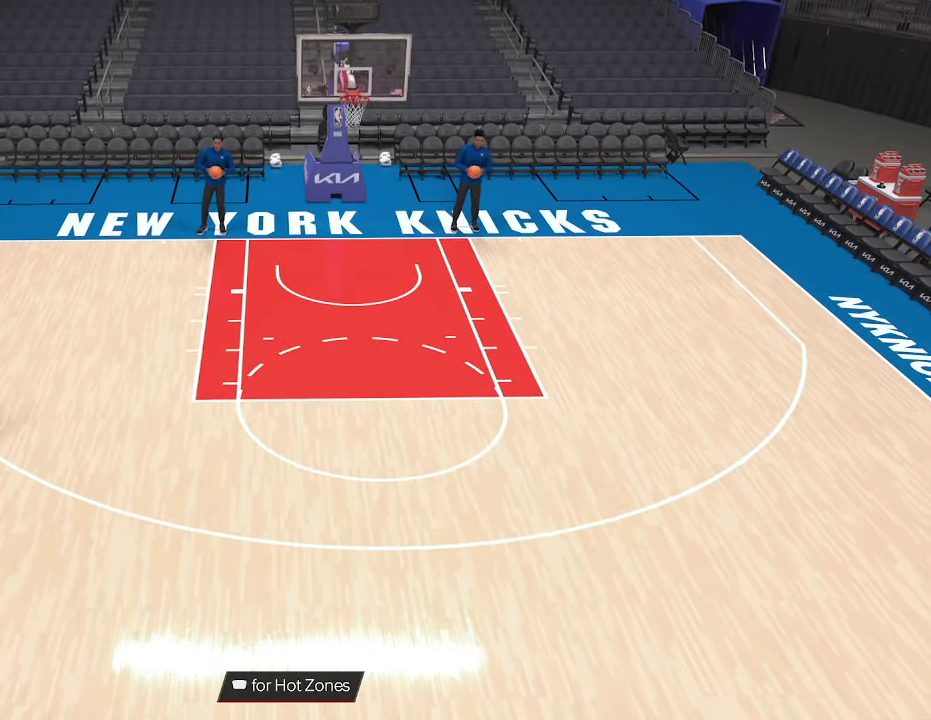
{"dt_ms": 400, "buttons": ["R2"], "left_stick": "down-right", "right_stick": "center", "events": []}
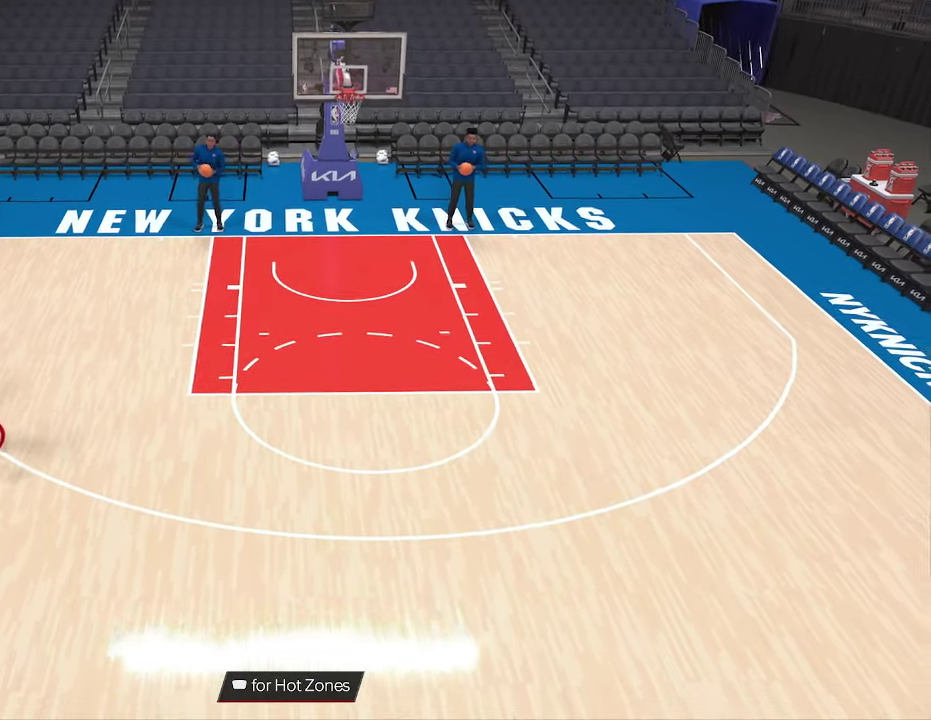
{"dt_ms": 600, "buttons": ["R2"], "left_stick": "center", "right_stick": "down-left", "events": [[67, "left_stick", "center"], [333, "right_stick", "down-left"], [433, "right_stick", "center"], [567, "right_stick", "down-left"]]}
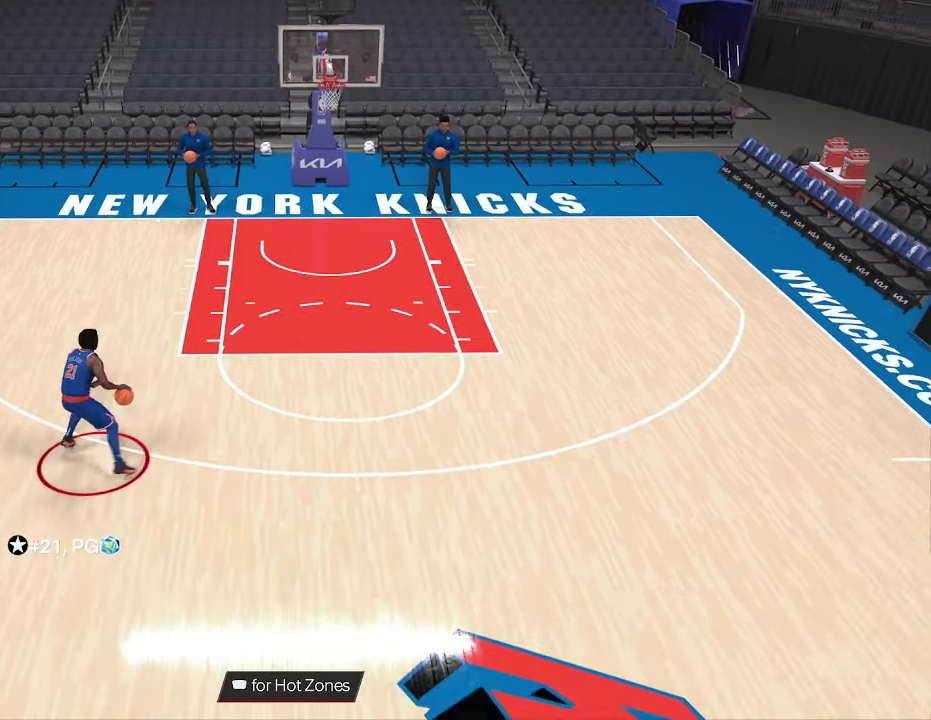
{"dt_ms": 700, "buttons": ["R2"], "left_stick": "up-left", "right_stick": "center", "events": [[67, "right_stick", "center"], [500, "left_stick", "up-left"]]}
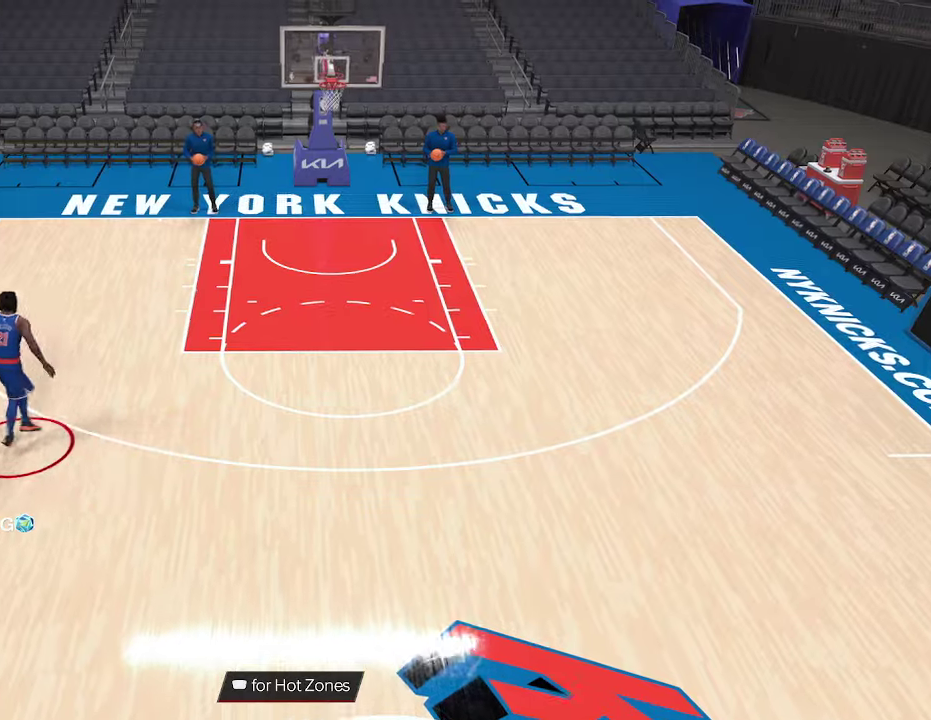
{"dt_ms": 300, "buttons": ["R2"], "left_stick": "up", "right_stick": "center", "events": [[267, "left_stick", "up"]]}
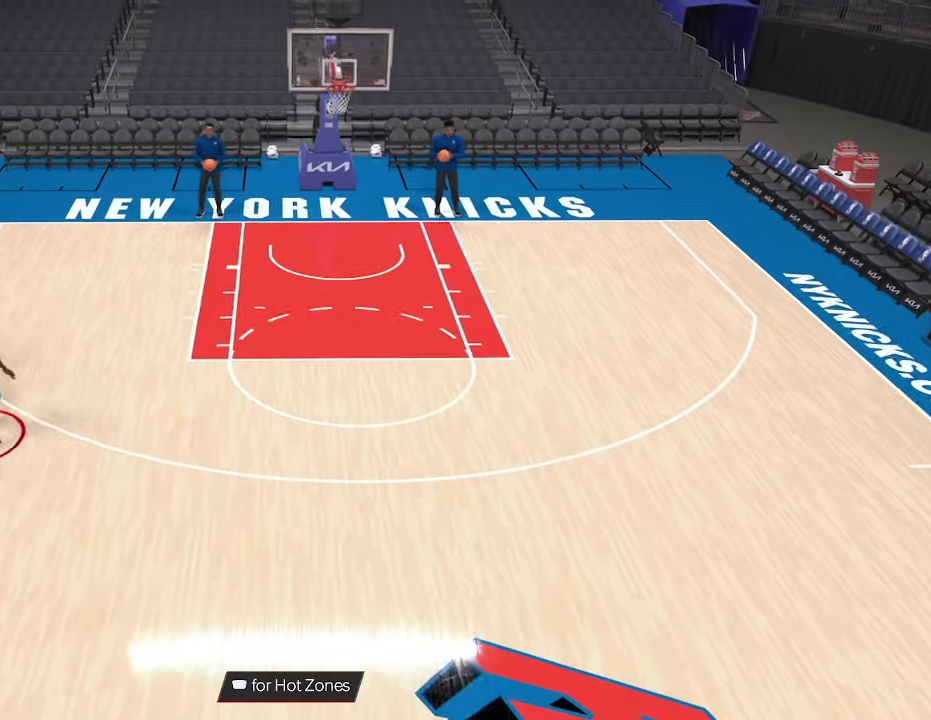
{"dt_ms": 400, "buttons": ["R2"], "left_stick": "up-right", "right_stick": "center", "events": [[233, "left_stick", "up-right"]]}
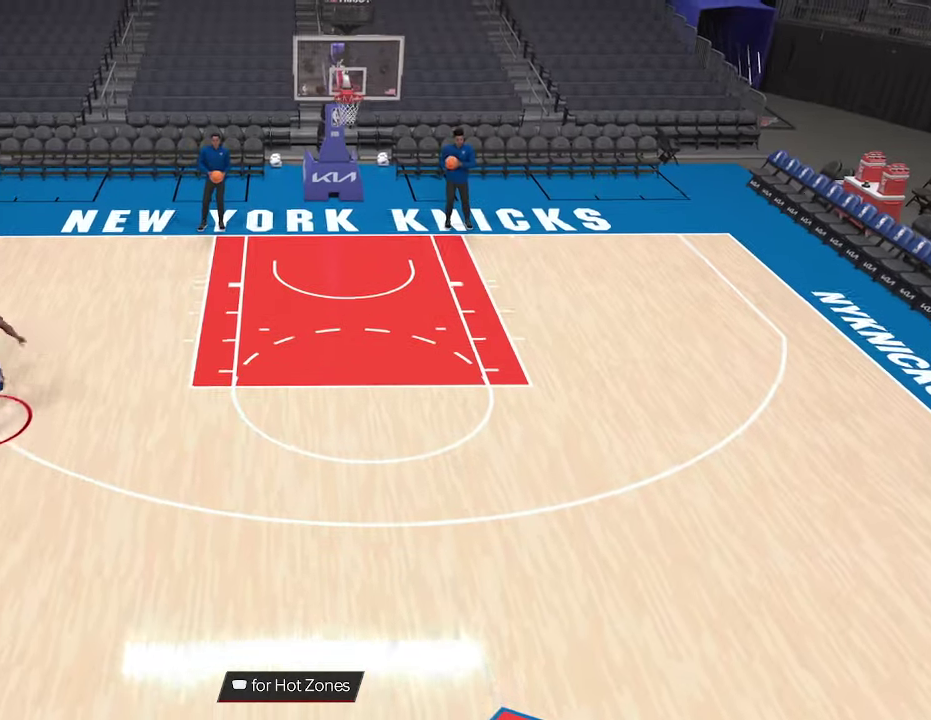
{"dt_ms": 600, "buttons": ["R2"], "left_stick": "up-right", "right_stick": "up", "events": [[33, "right_stick", "down"], [167, "right_stick", "up"]]}
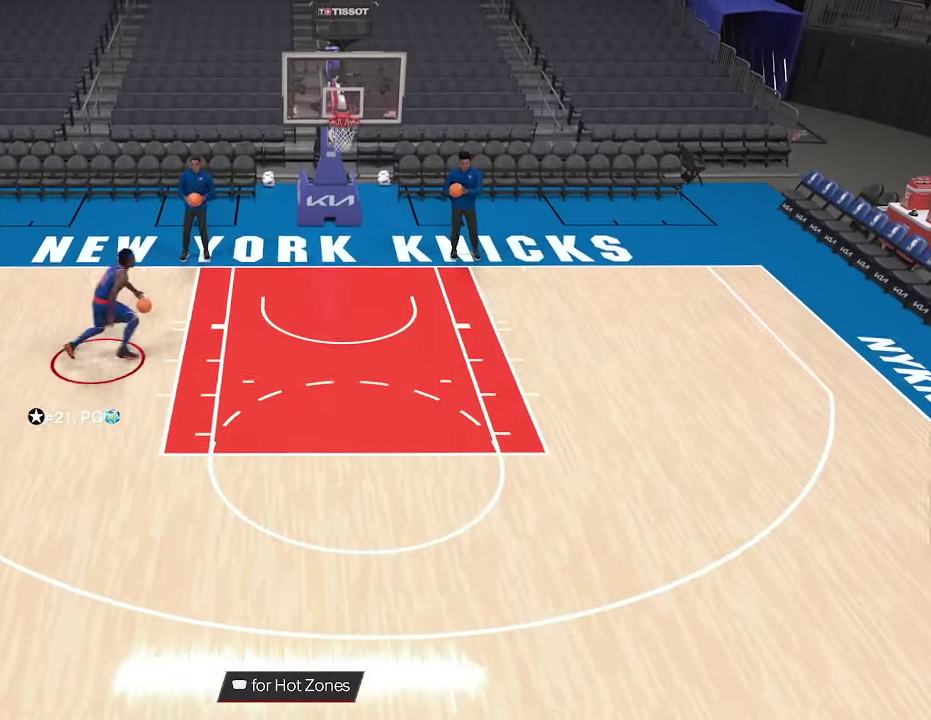
{"dt_ms": 500, "buttons": [], "left_stick": "up-right", "right_stick": "center", "events": [[433, "R2", "up"], [433, "right_stick", "center"]]}
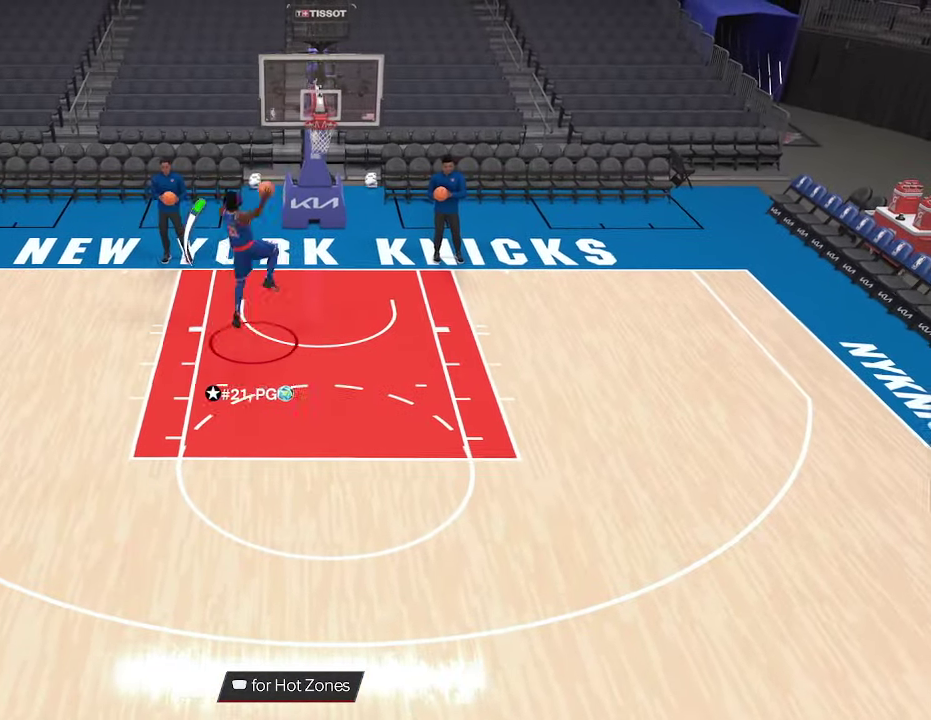
{"dt_ms": 300, "buttons": [], "left_stick": "right", "right_stick": "center", "events": [[167, "left_stick", "right"]]}
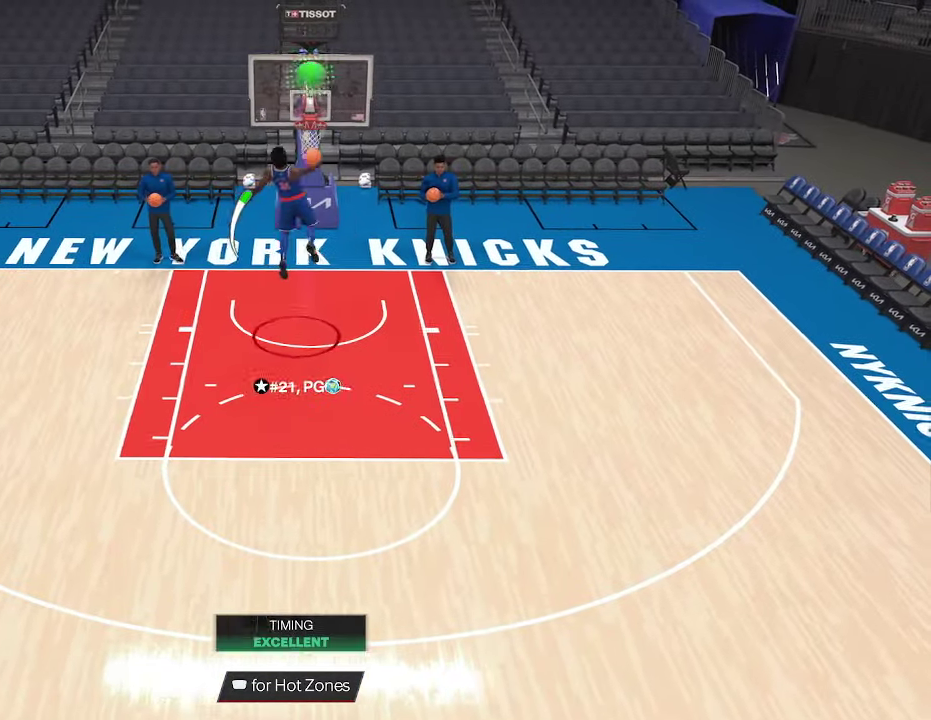
{"dt_ms": 700, "buttons": ["R2"], "left_stick": "down-right", "right_stick": "center", "events": [[300, "left_stick", "down-right"], [567, "R2", "down"]]}
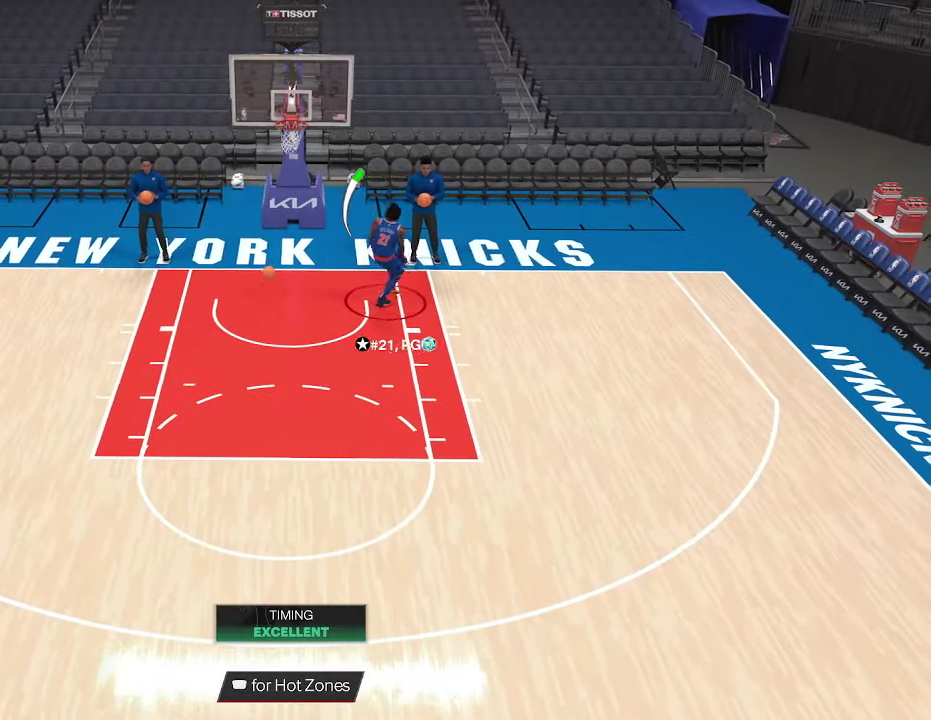
{"dt_ms": 300, "buttons": ["R2"], "left_stick": "down-right", "right_stick": "center", "events": []}
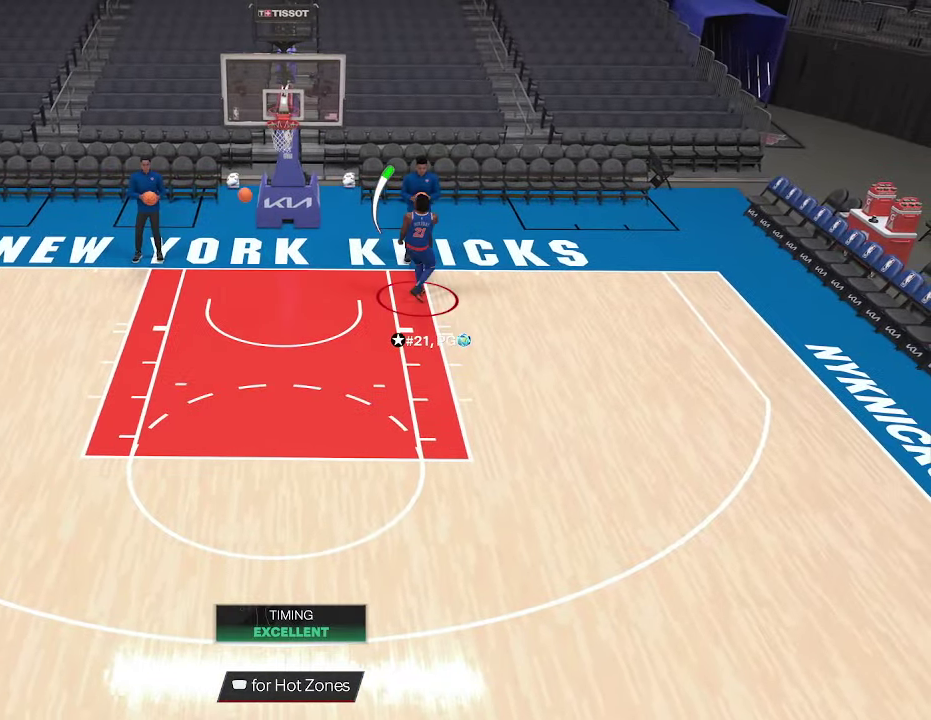
{"dt_ms": 700, "buttons": ["R2"], "left_stick": "down-right", "right_stick": "center", "events": []}
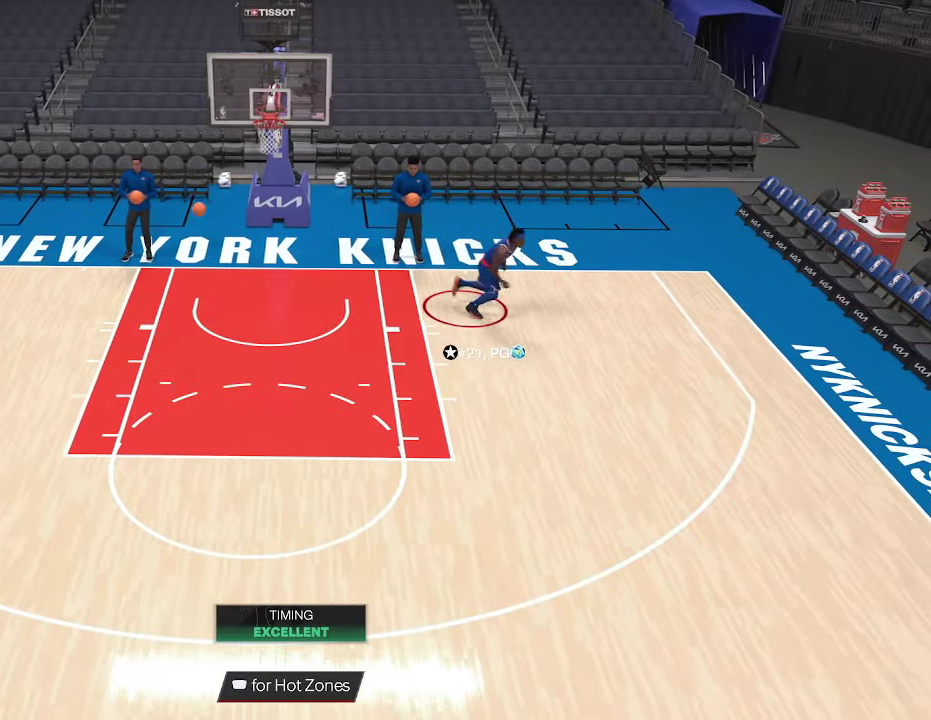
{"dt_ms": 400, "buttons": ["CROSS", "R2"], "left_stick": "down-right", "right_stick": "center", "events": [[400, "CROSS", "down"]]}
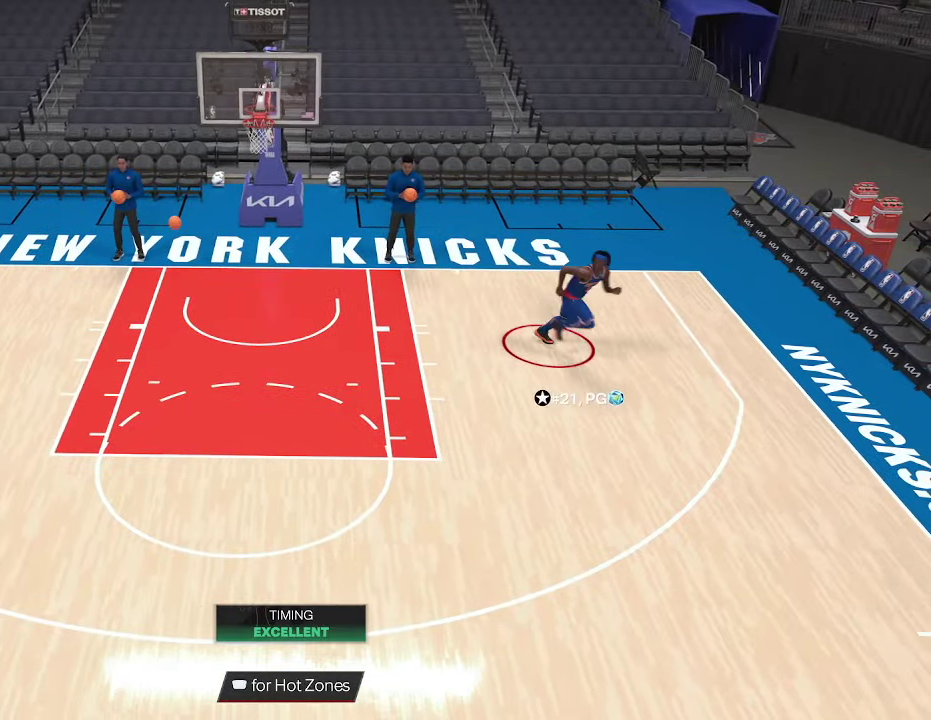
{"dt_ms": 600, "buttons": [], "left_stick": "center", "right_stick": "center", "events": [[100, "CROSS", "up"], [100, "R2", "up"], [167, "left_stick", "center"]]}
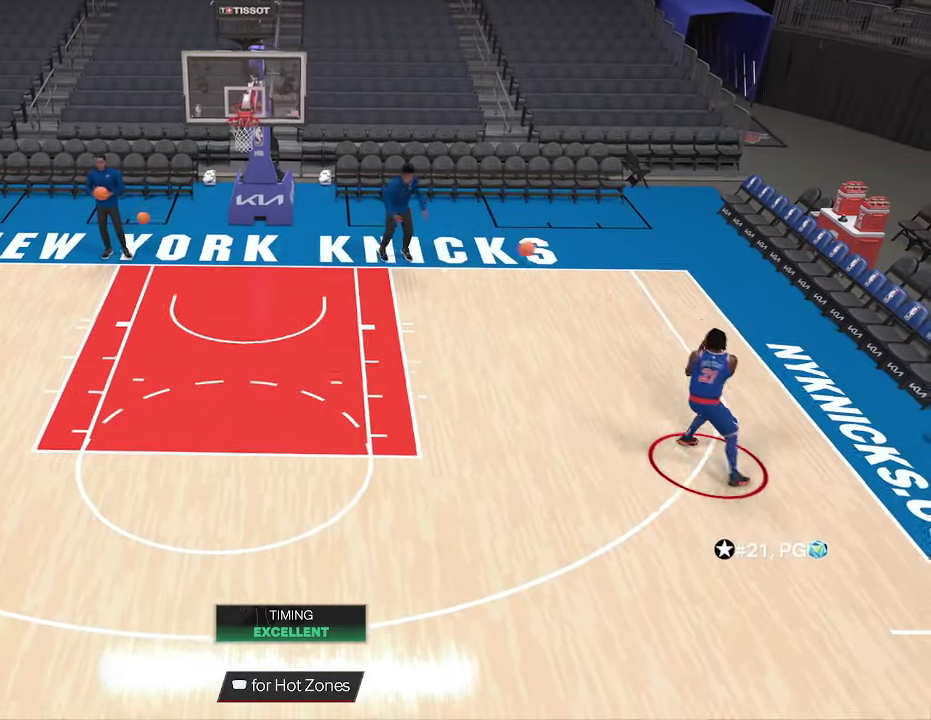
{"dt_ms": 300, "buttons": [], "left_stick": "center", "right_stick": "center", "events": []}
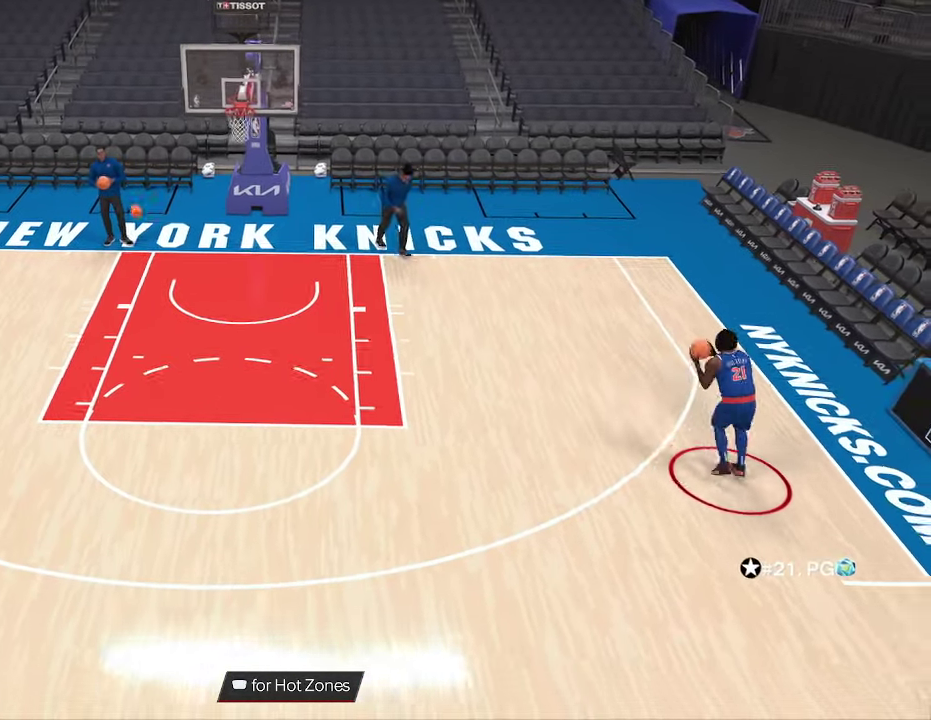
{"dt_ms": 600, "buttons": [], "left_stick": "center", "right_stick": "center", "events": []}